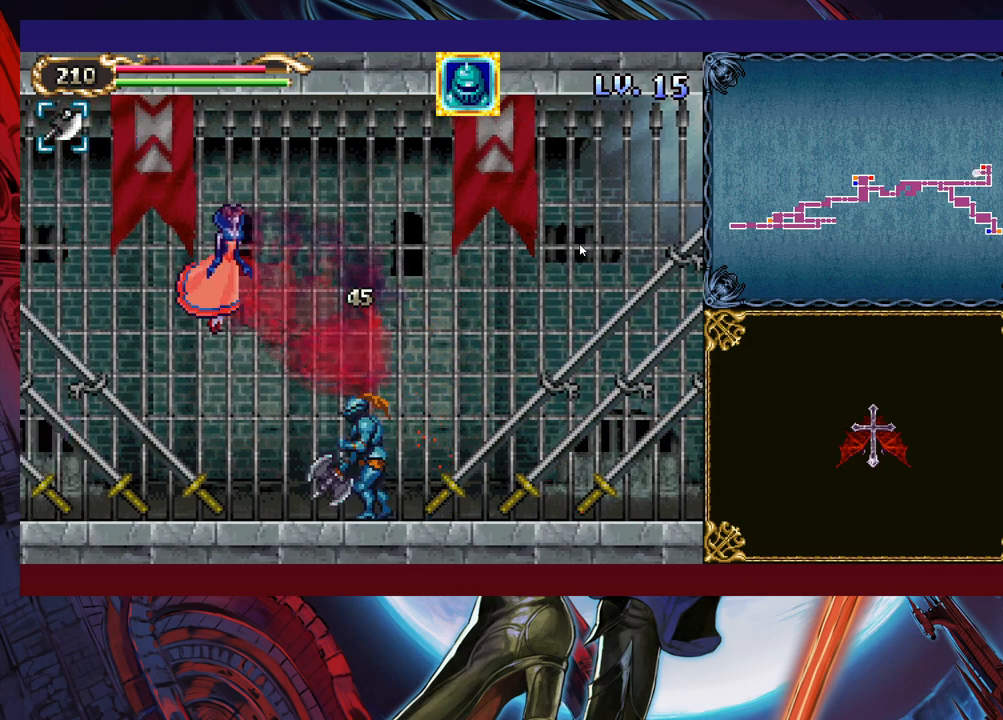
Gameplay with a controller (Xbox layout); each line is a JSON object with the inputs held at the frame after it. "events" lists button and stick changes between this image and that frame as [ms after this image, input, new state], when the widget could be followed in between. Not read: L2 R2 R3 right_stick.
{"buttons": [], "left_stick": "up-left", "events": [[50, "B", "down"], [183, "B", "up"]]}
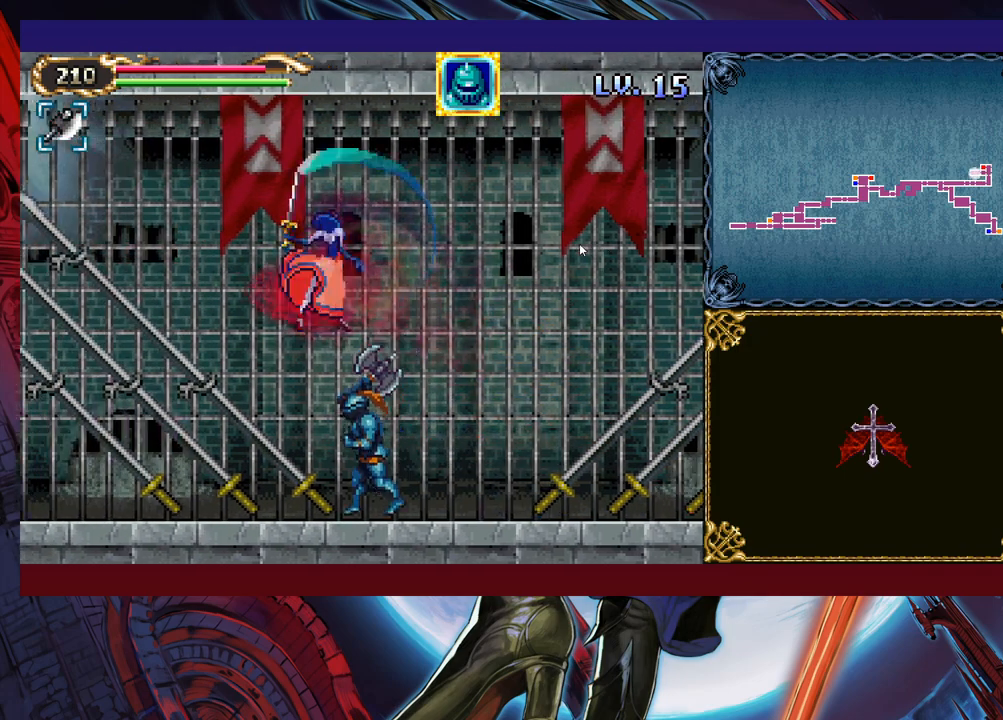
{"buttons": [], "left_stick": "up", "events": [[33, "left_stick", "up"], [100, "B", "down"], [150, "B", "up"], [400, "B", "down"], [450, "B", "up"]]}
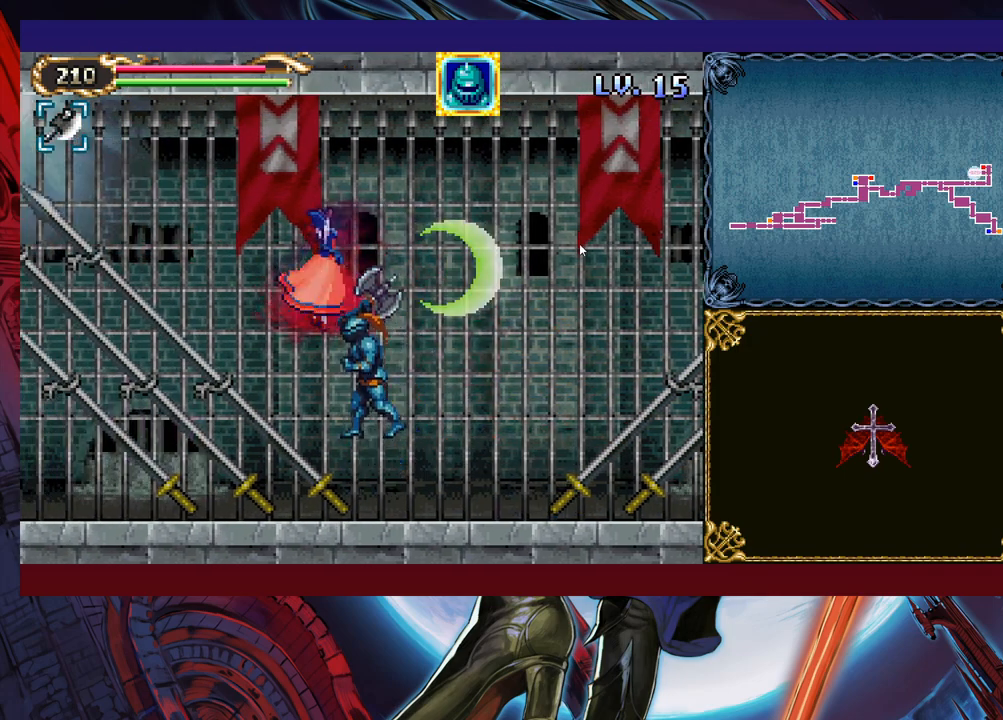
{"buttons": ["B"], "left_stick": "up-left", "events": [[400, "left_stick", "up-left"], [450, "B", "down"]]}
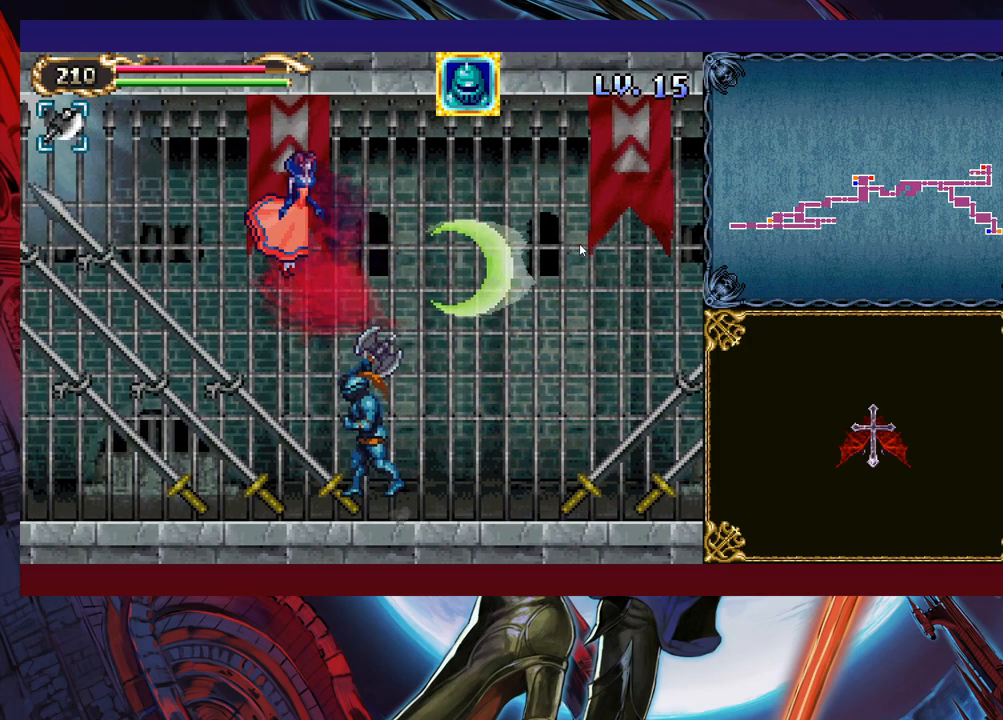
{"buttons": [], "left_stick": "center", "events": [[50, "B", "up"], [100, "X", "down"], [200, "X", "up"], [250, "left_stick", "center"]]}
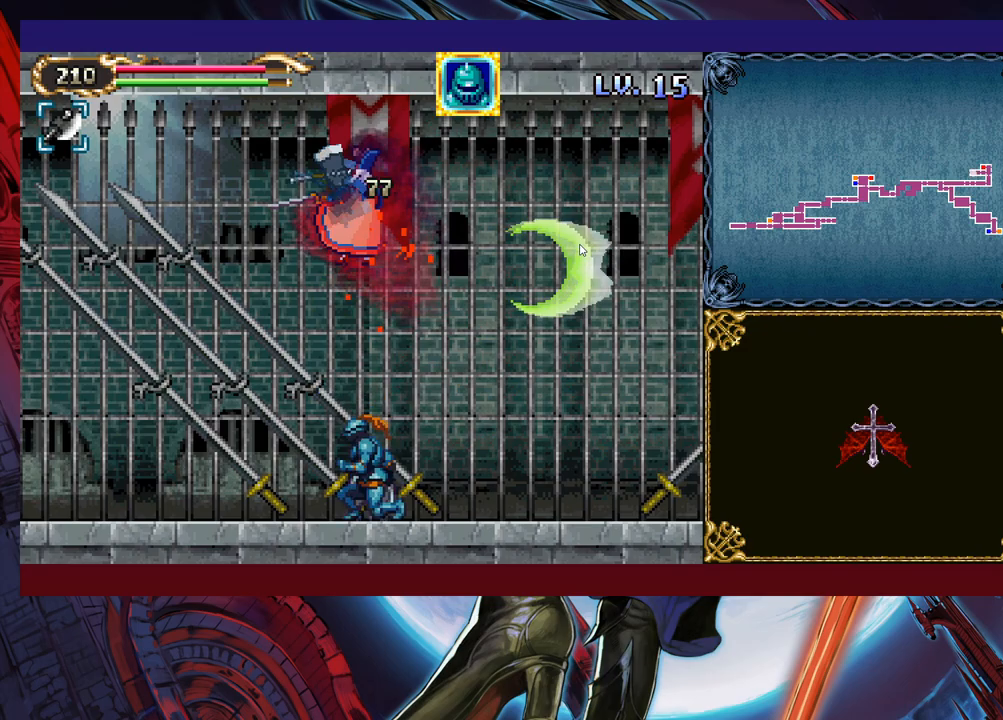
{"buttons": [], "left_stick": "left", "events": [[83, "left_stick", "right"], [450, "left_stick", "left"]]}
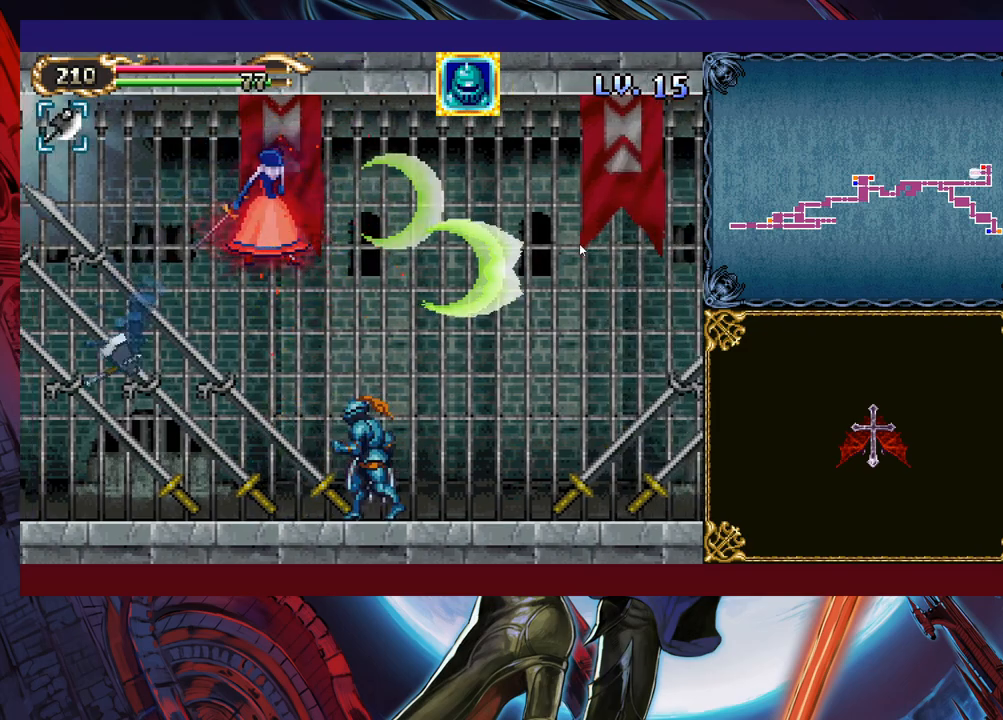
{"buttons": [], "left_stick": "right", "events": [[133, "left_stick", "center"], [500, "left_stick", "right"]]}
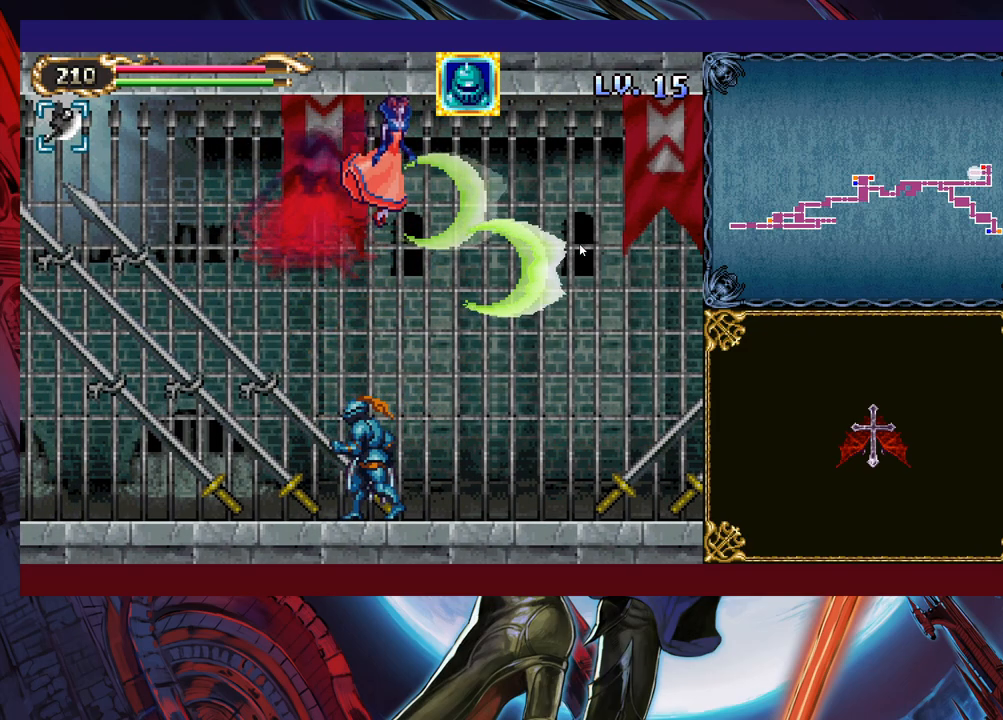
{"buttons": [], "left_stick": "up", "events": [[100, "B", "down"], [133, "left_stick", "up"], [200, "B", "up"], [250, "X", "down"], [383, "X", "up"]]}
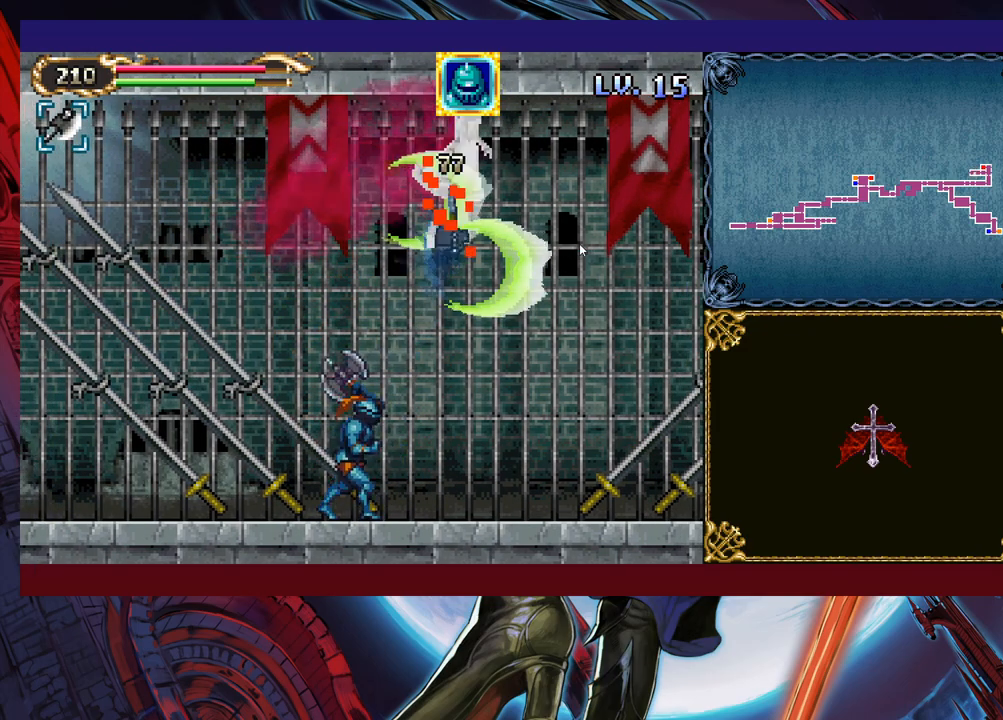
{"buttons": [], "left_stick": "up-right", "events": [[33, "left_stick", "center"], [400, "B", "down"], [400, "left_stick", "up-right"], [500, "B", "up"]]}
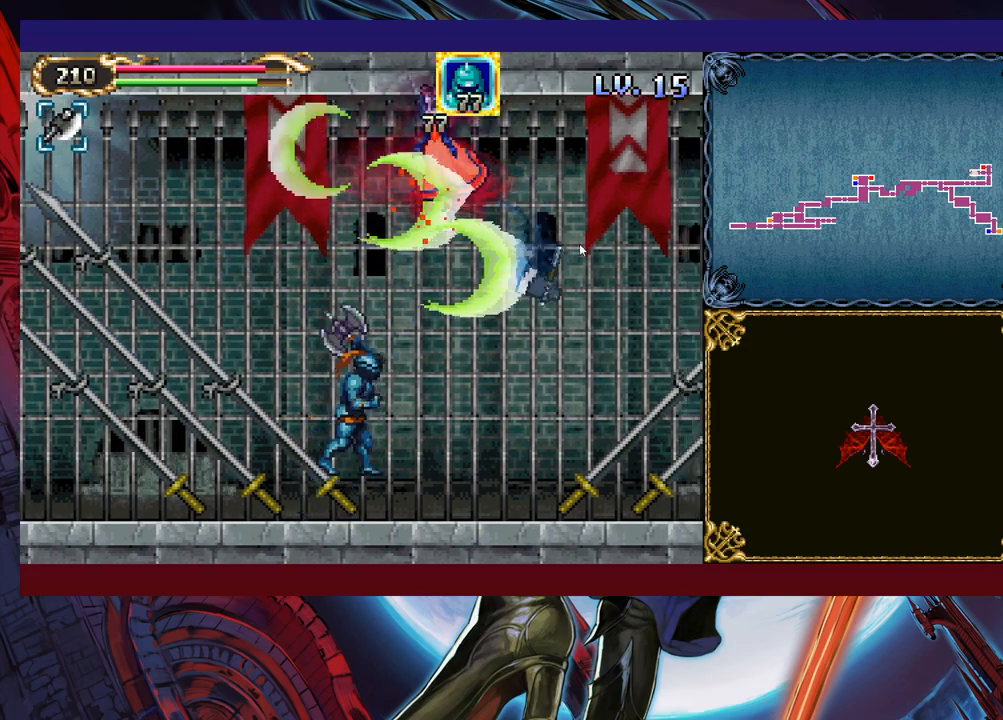
{"buttons": [], "left_stick": "center", "events": [[50, "X", "down"], [50, "left_stick", "up"], [150, "left_stick", "up-left"], [200, "X", "up"], [500, "left_stick", "center"]]}
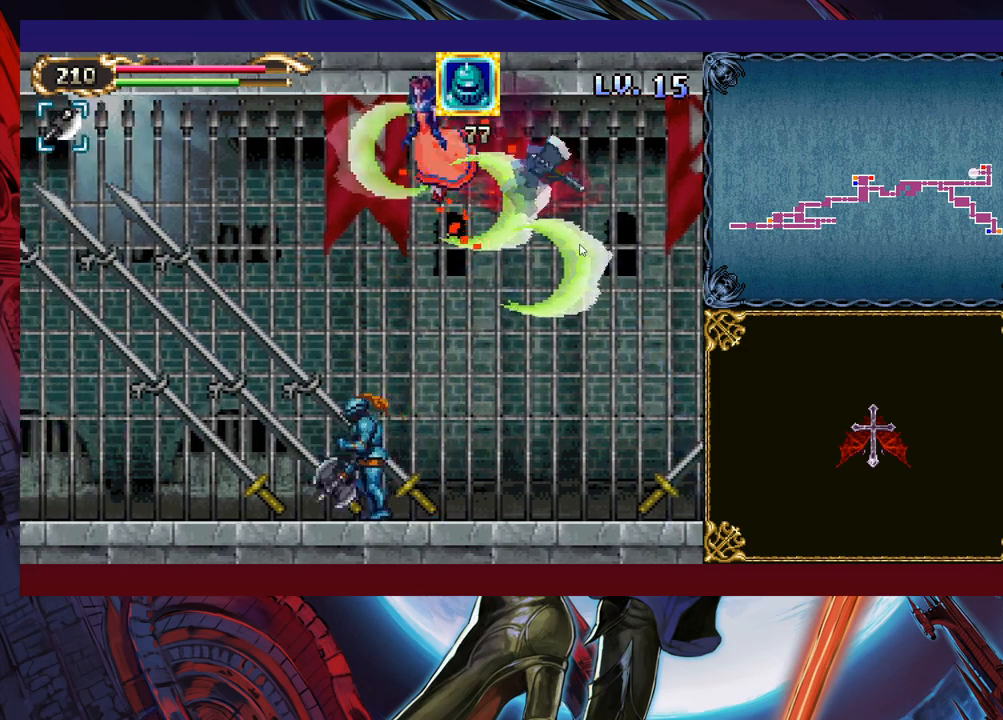
{"buttons": ["B"], "left_stick": "up-left", "events": [[150, "left_stick", "right"], [400, "B", "down"], [500, "left_stick", "up-left"]]}
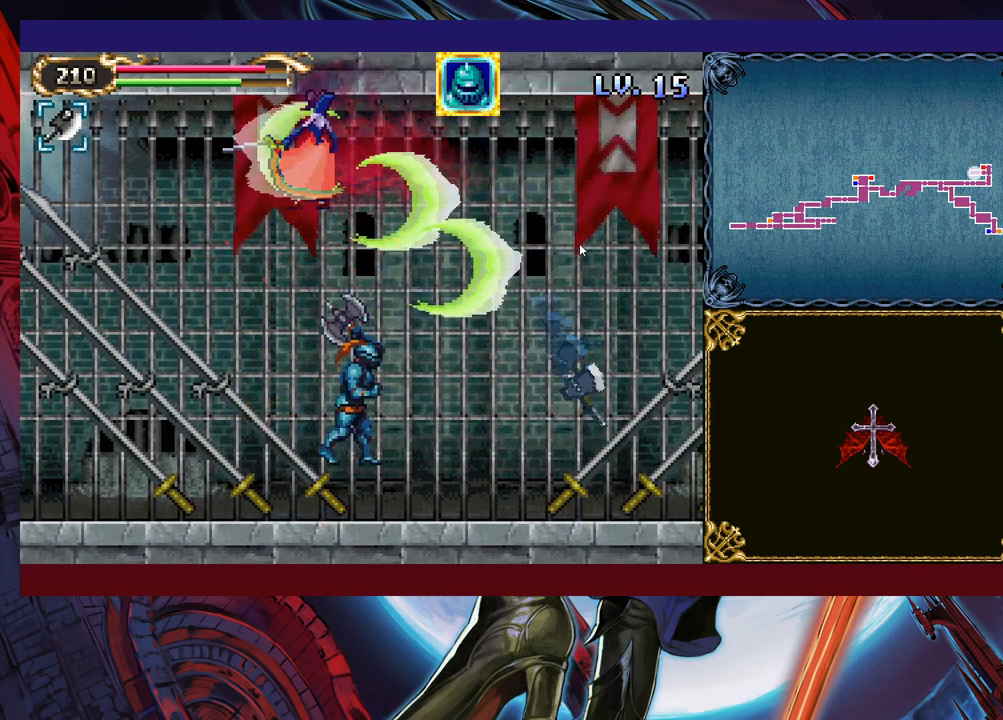
{"buttons": [], "left_stick": "center", "events": [[50, "B", "up"], [100, "X", "down"], [150, "left_stick", "up-right"], [233, "X", "up"], [250, "left_stick", "center"]]}
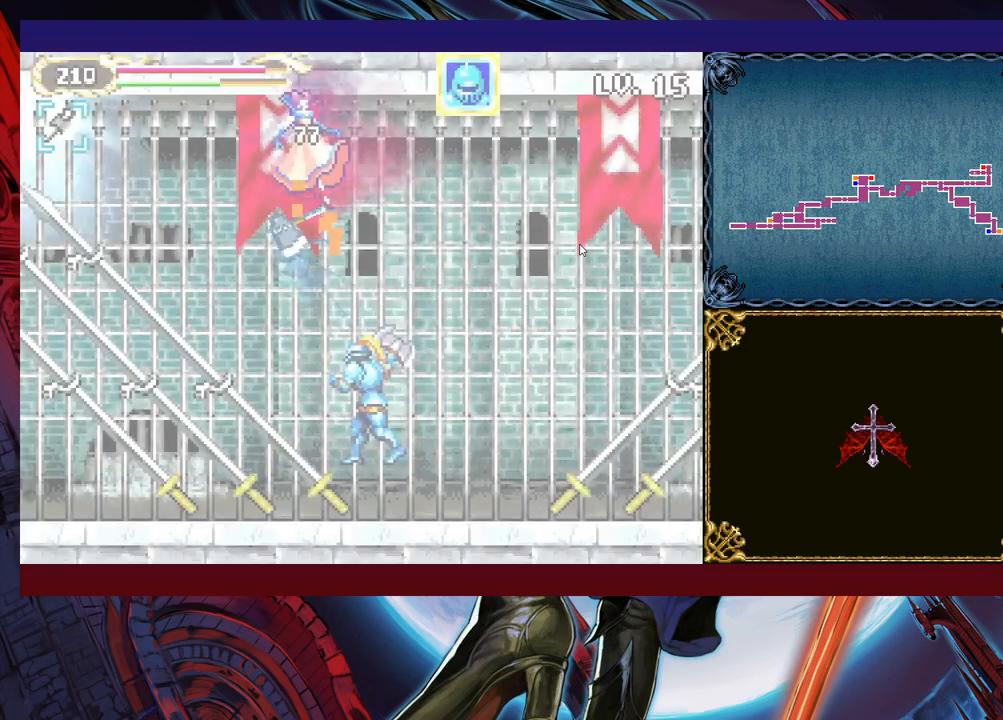
{"buttons": [], "left_stick": "left", "events": [[250, "left_stick", "left"]]}
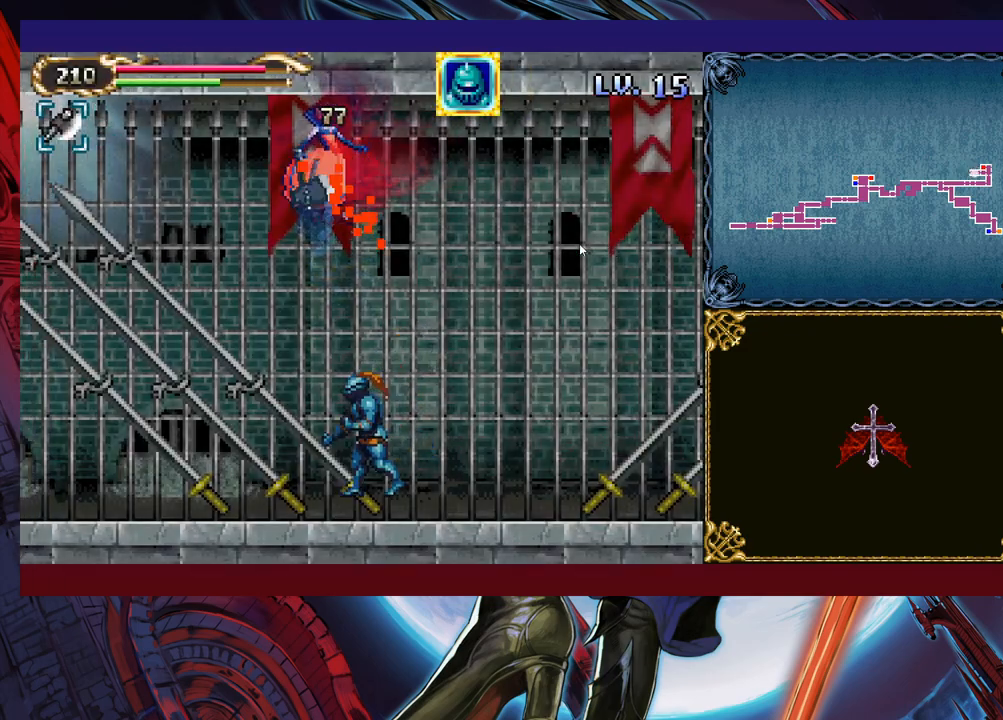
{"buttons": [], "left_stick": "left", "events": [[183, "left_stick", "right"], [200, "Y", "down"], [233, "B", "down"], [233, "Y", "up"], [250, "B", "up"], [283, "left_stick", "left"]]}
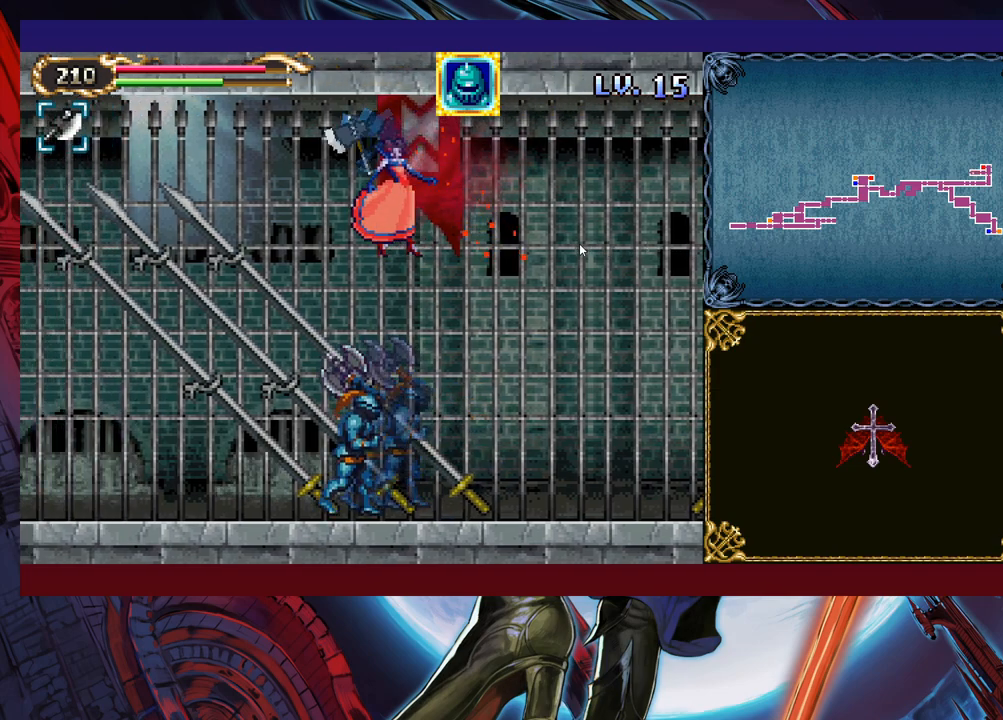
{"buttons": ["B"], "left_stick": "right", "events": [[83, "left_stick", "right"], [100, "Y", "down"], [150, "Y", "up"], [183, "left_stick", "left"], [450, "left_stick", "right"], [483, "Y", "down"], [500, "B", "down"], [500, "Y", "up"]]}
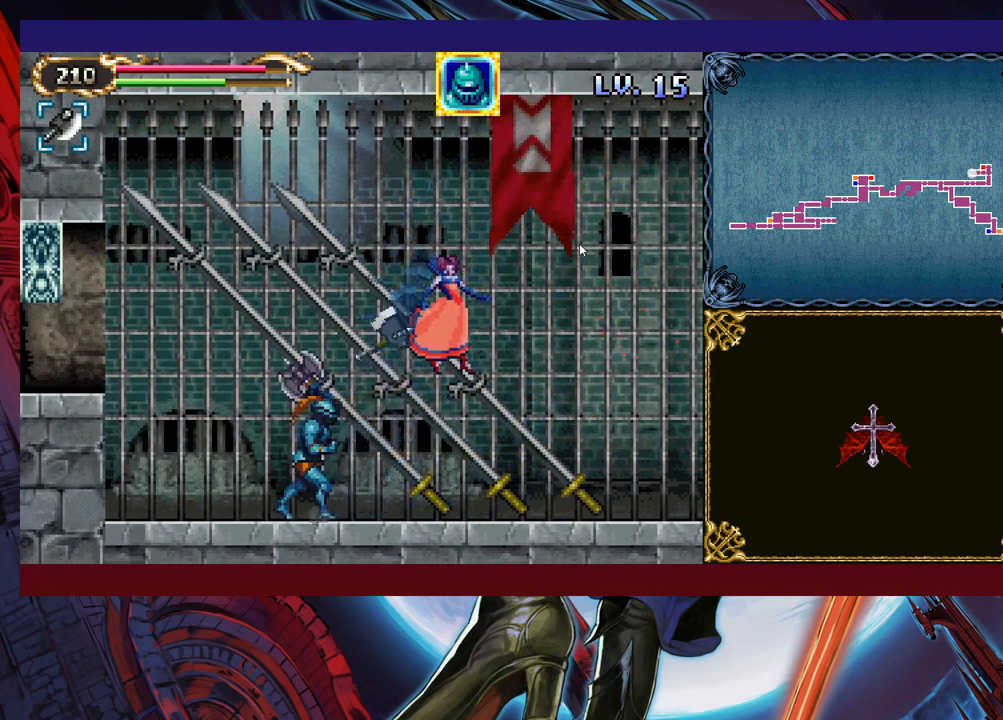
{"buttons": [], "left_stick": "left", "events": [[50, "left_stick", "left"], [350, "B", "up"]]}
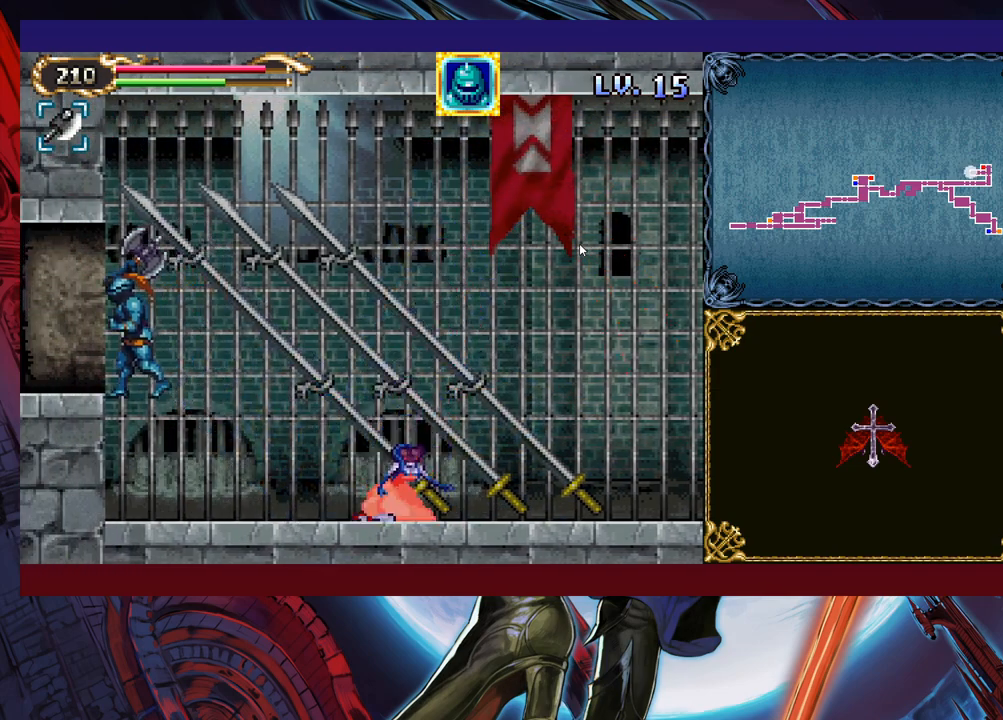
{"buttons": ["B"], "left_stick": "left", "events": [[383, "B", "down"]]}
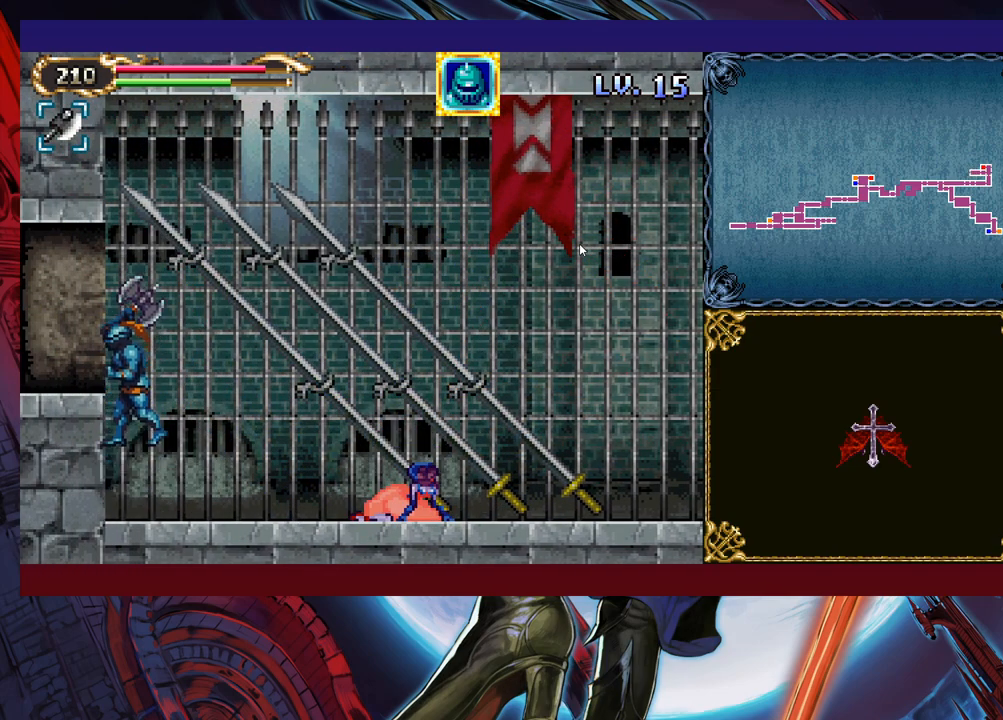
{"buttons": [], "left_stick": "left", "events": [[250, "B", "up"]]}
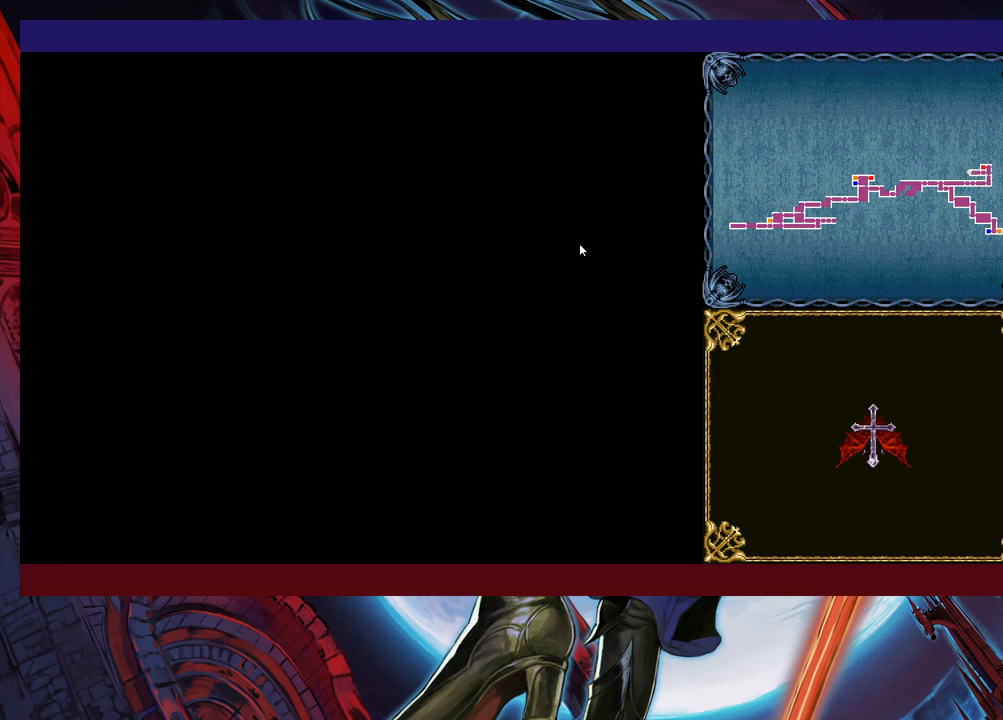
{"buttons": [], "left_stick": "down", "events": [[250, "left_stick", "right"], [333, "left_stick", "center"], [350, "Y", "down"], [400, "Y", "up"], [450, "left_stick", "down"]]}
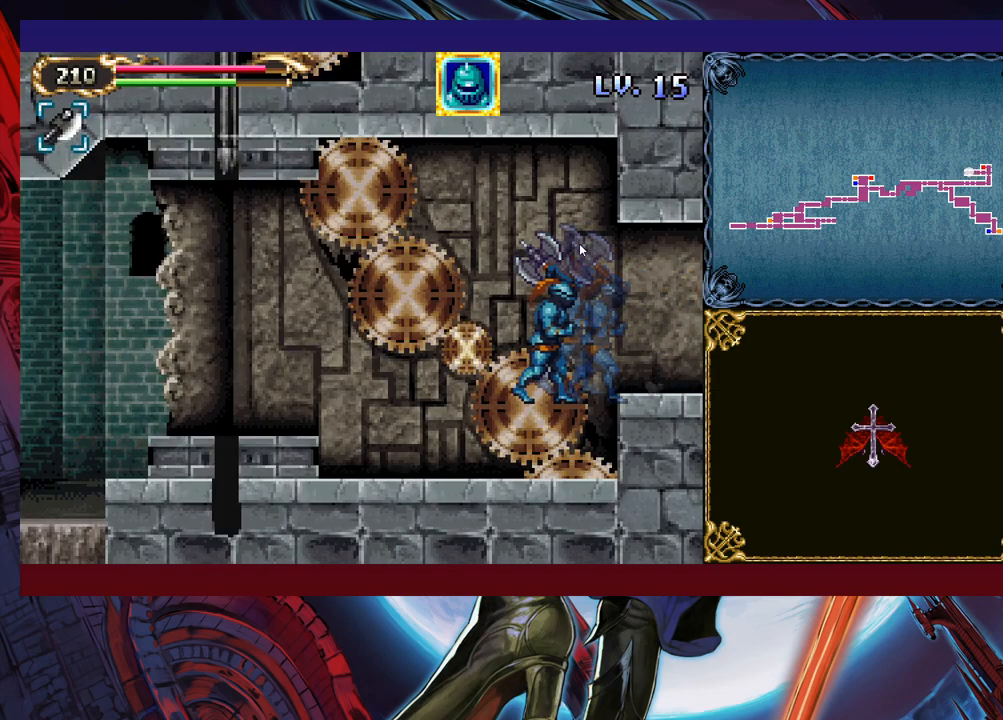
{"buttons": [], "left_stick": "left", "events": [[50, "left_stick", "center"], [100, "left_stick", "left"], [250, "left_stick", "right"], [300, "B", "down"], [350, "left_stick", "left"], [483, "B", "up"]]}
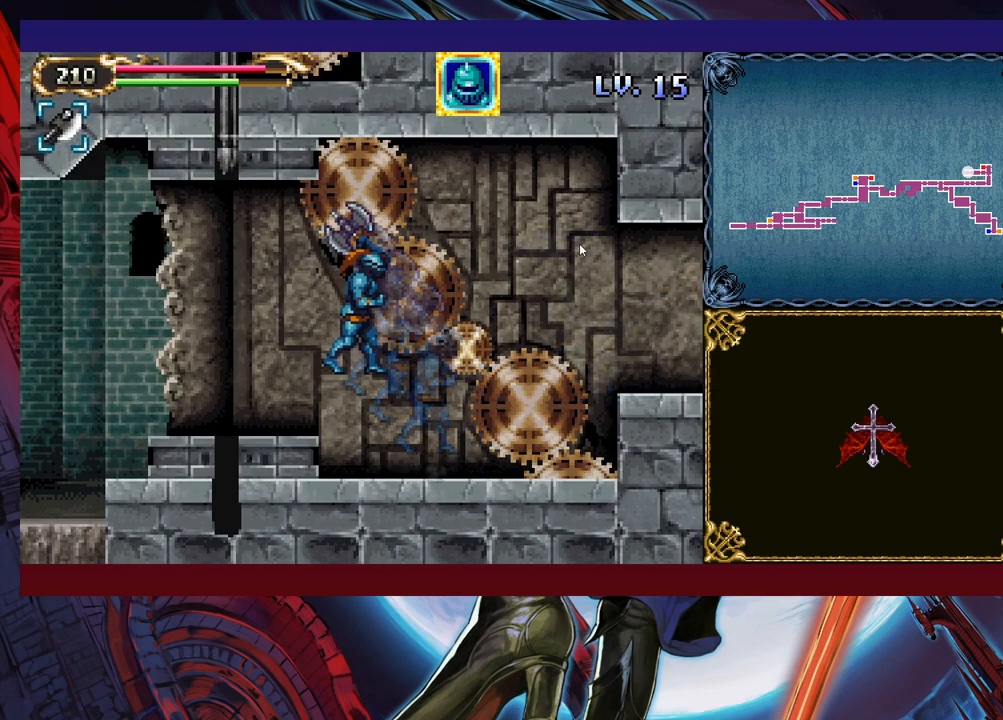
{"buttons": [], "left_stick": "left", "events": [[350, "Y", "down"], [350, "left_stick", "right"], [400, "B", "down"], [400, "Y", "up"], [450, "B", "up"], [450, "left_stick", "left"]]}
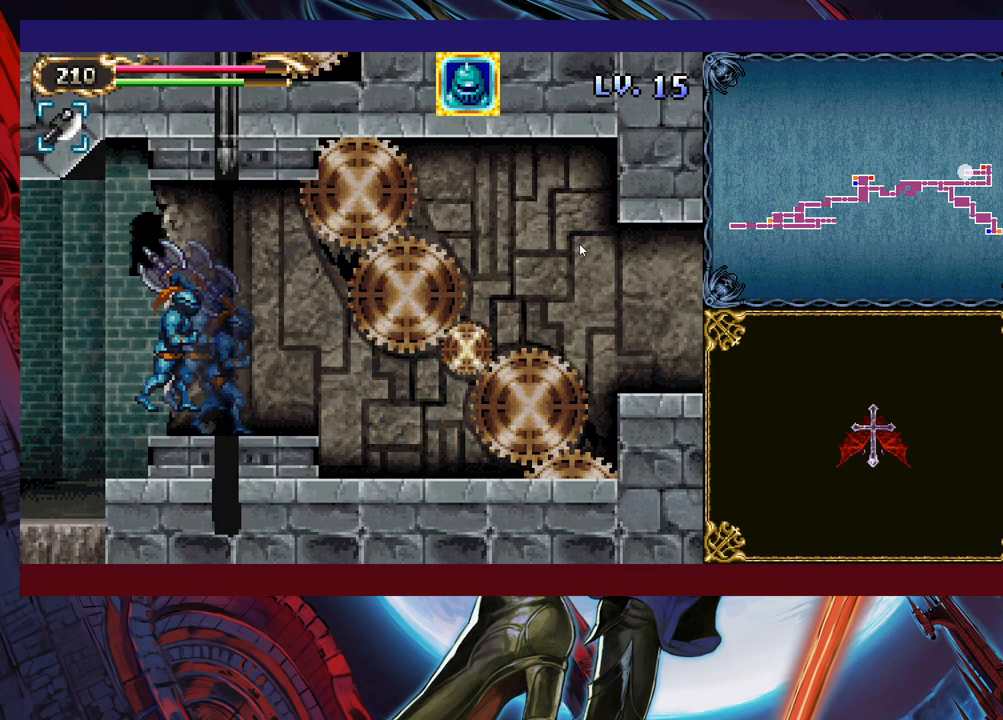
{"buttons": [], "left_stick": "left", "events": []}
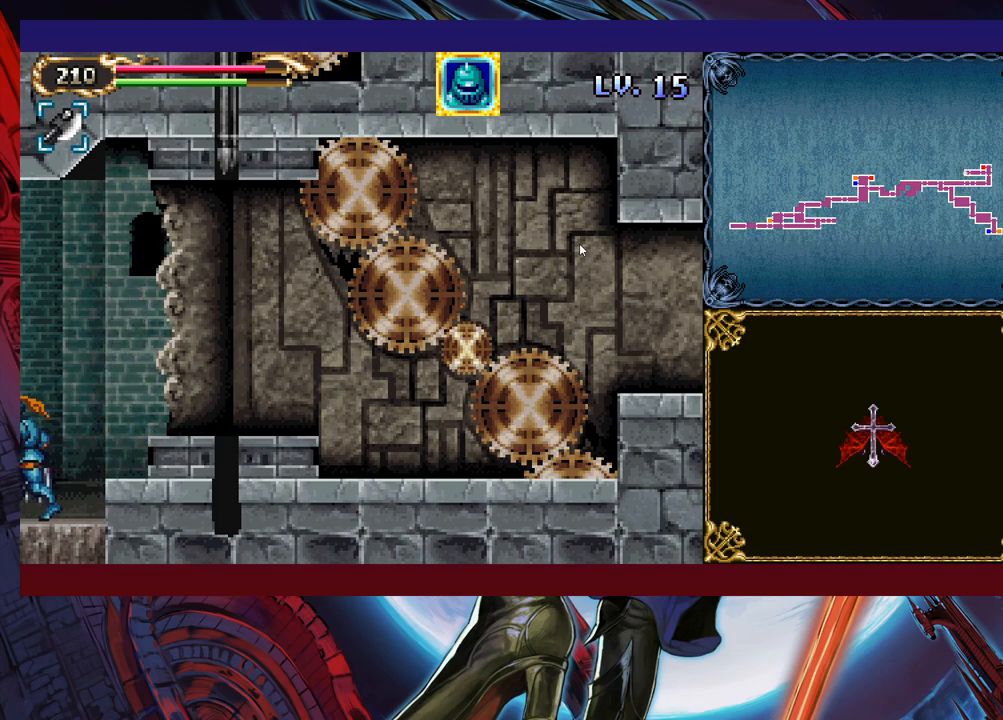
{"buttons": [], "left_stick": "left", "events": [[250, "B", "down"], [250, "Y", "down"], [250, "left_stick", "right"], [283, "Y", "up"], [300, "B", "up"], [350, "left_stick", "left"]]}
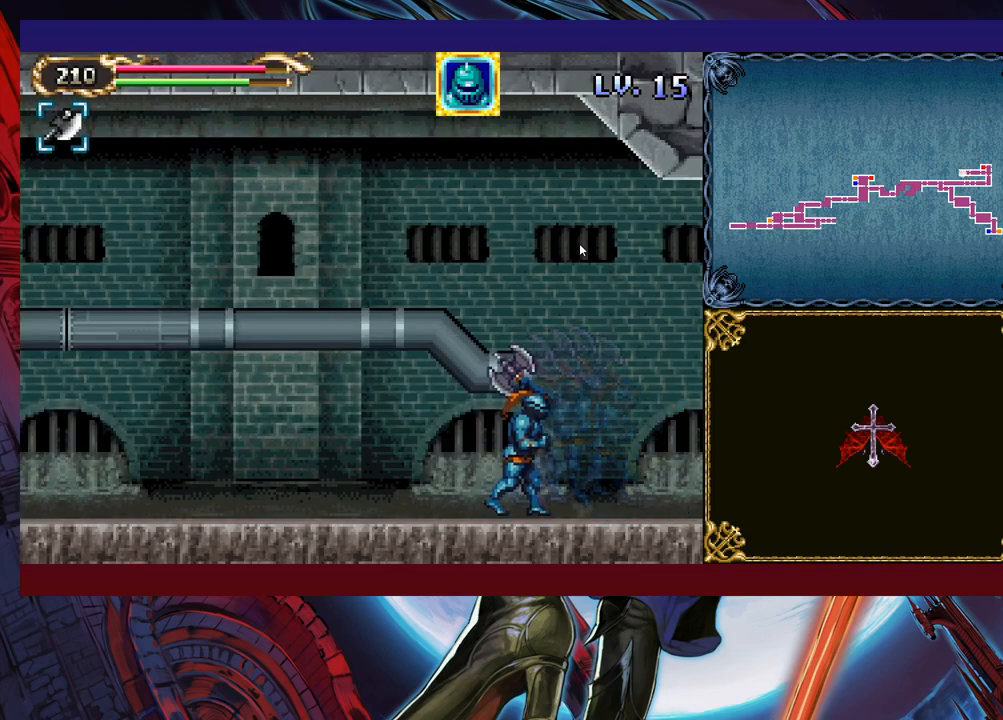
{"buttons": [], "left_stick": "left", "events": [[50, "left_stick", "center"], [100, "Y", "down"], [100, "left_stick", "right"], [150, "B", "down"], [150, "Y", "up"], [183, "B", "up"], [183, "left_stick", "left"], [383, "left_stick", "right"], [400, "Y", "down"], [450, "Y", "up"], [483, "left_stick", "left"]]}
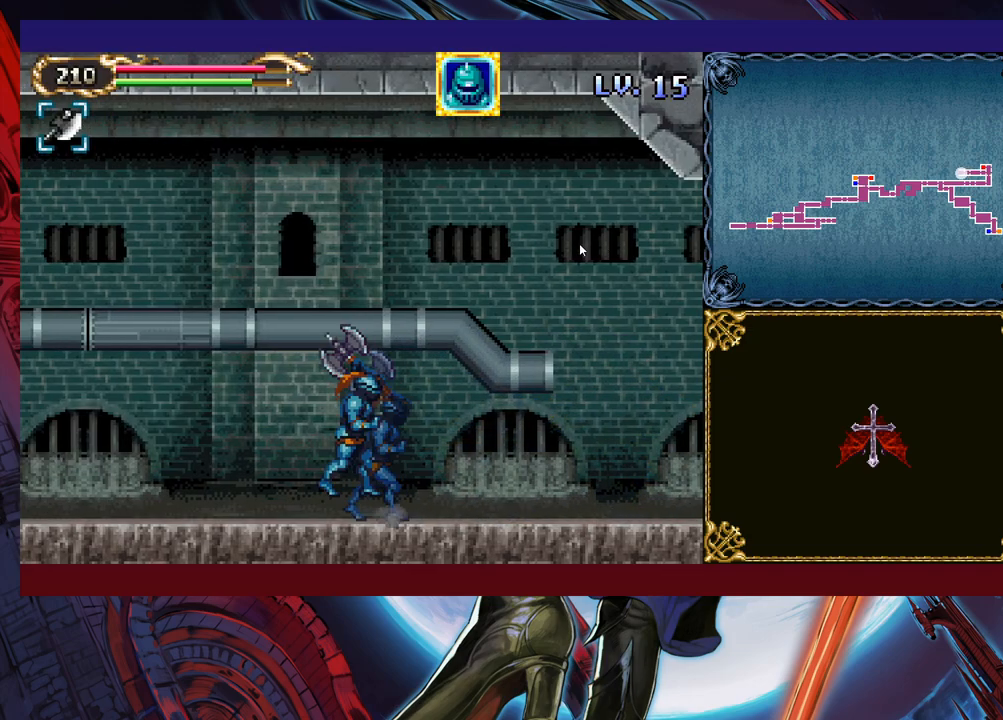
{"buttons": [], "left_stick": "right", "events": [[150, "left_stick", "center"], [200, "Y", "down"], [200, "left_stick", "right"], [233, "B", "down"], [233, "Y", "up"], [250, "B", "up"], [283, "left_stick", "left"], [483, "left_stick", "right"]]}
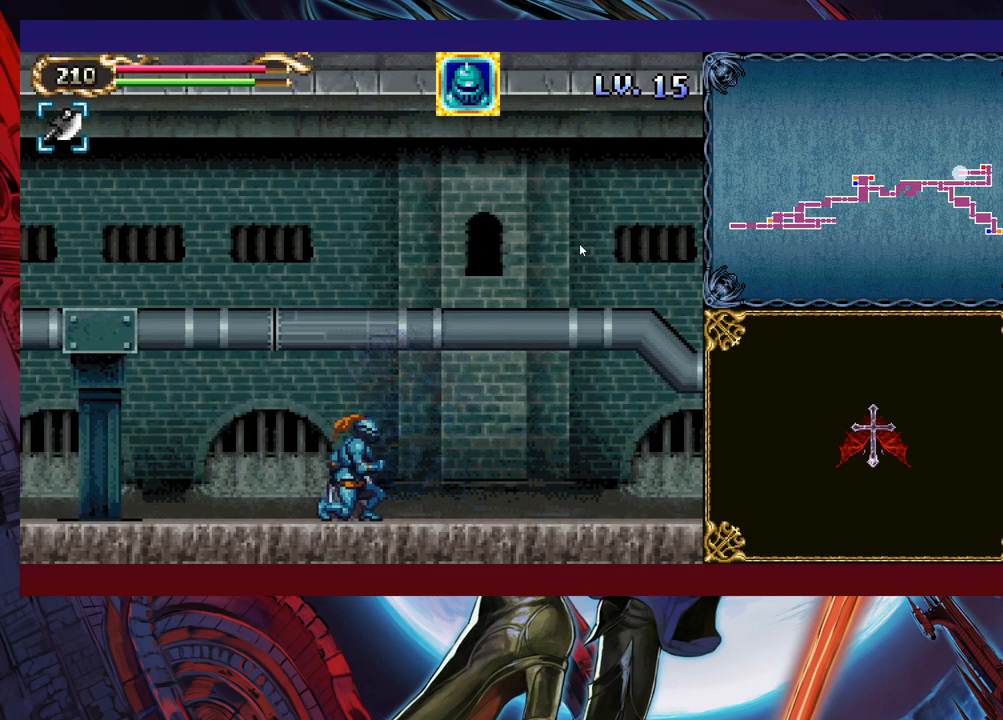
{"buttons": [], "left_stick": "left", "events": [[83, "left_stick", "left"], [300, "left_stick", "right"], [350, "B", "down"], [383, "B", "up"], [400, "left_stick", "left"]]}
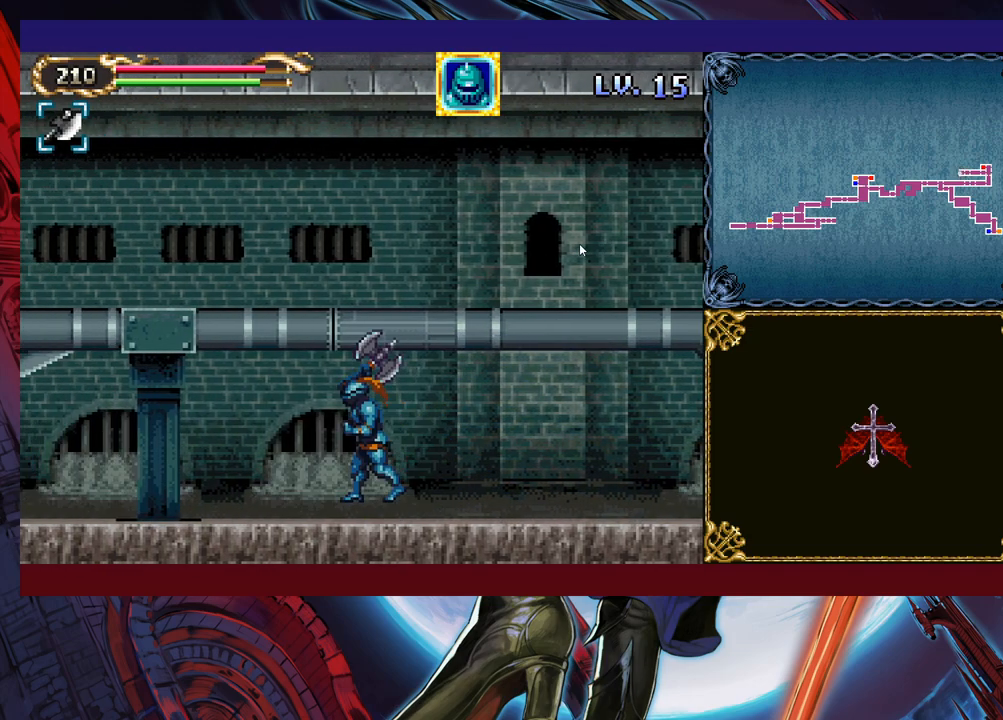
{"buttons": [], "left_stick": "center", "events": [[100, "left_stick", "right"], [133, "Y", "down"], [150, "B", "down"], [150, "Y", "up"], [183, "B", "up"], [200, "left_stick", "left"], [400, "left_stick", "center"], [450, "Y", "down"], [450, "left_stick", "right"], [483, "B", "down"], [483, "Y", "up"], [500, "B", "up"], [500, "left_stick", "center"]]}
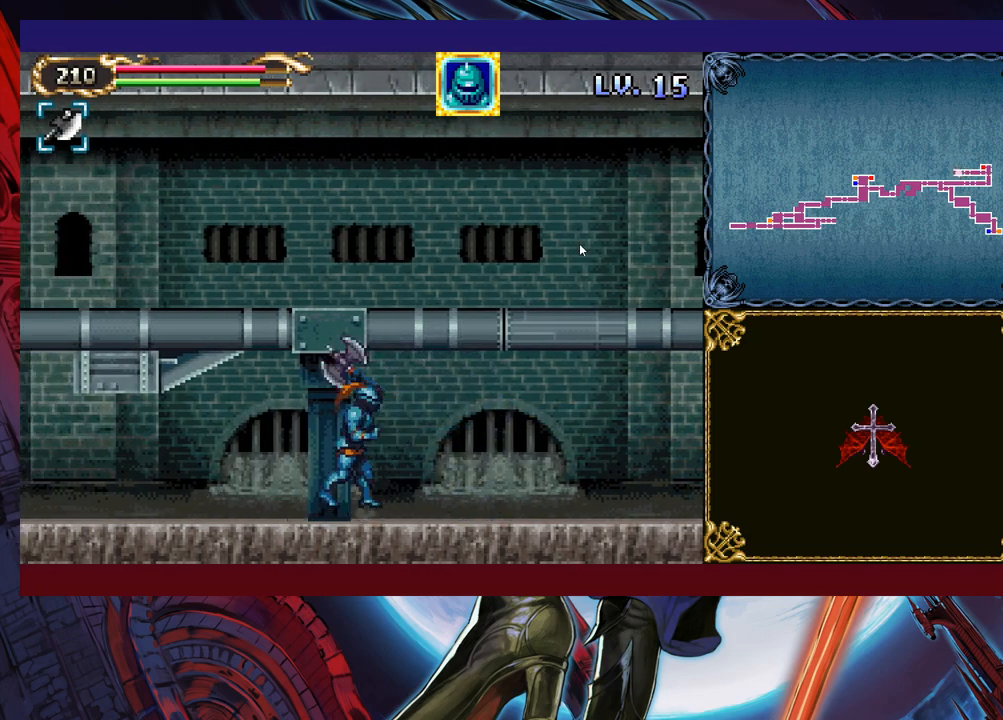
{"buttons": [], "left_stick": "left", "events": [[33, "left_stick", "left"], [250, "left_stick", "right"], [283, "Y", "down"], [300, "B", "down"], [300, "Y", "up"], [333, "B", "up"], [350, "left_stick", "left"]]}
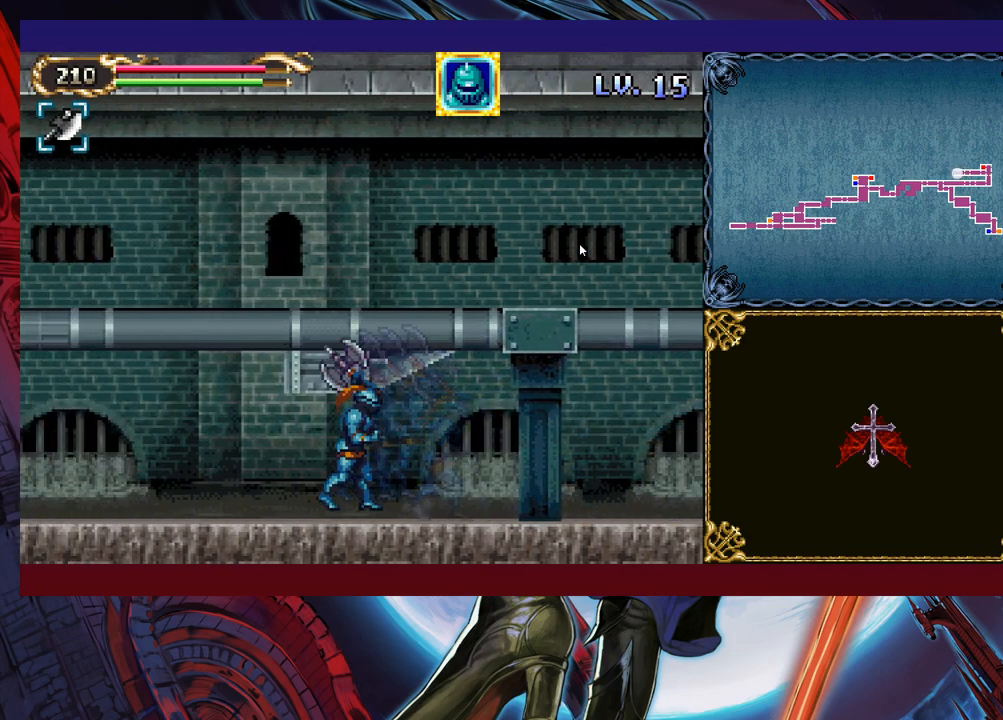
{"buttons": [], "left_stick": "left", "events": [[50, "left_stick", "right"], [83, "Y", "down"], [100, "B", "down"], [100, "Y", "up"], [133, "B", "up"], [150, "left_stick", "left"], [350, "left_stick", "right"], [383, "Y", "down"], [400, "B", "down"], [400, "Y", "up"], [450, "B", "up"], [450, "left_stick", "left"]]}
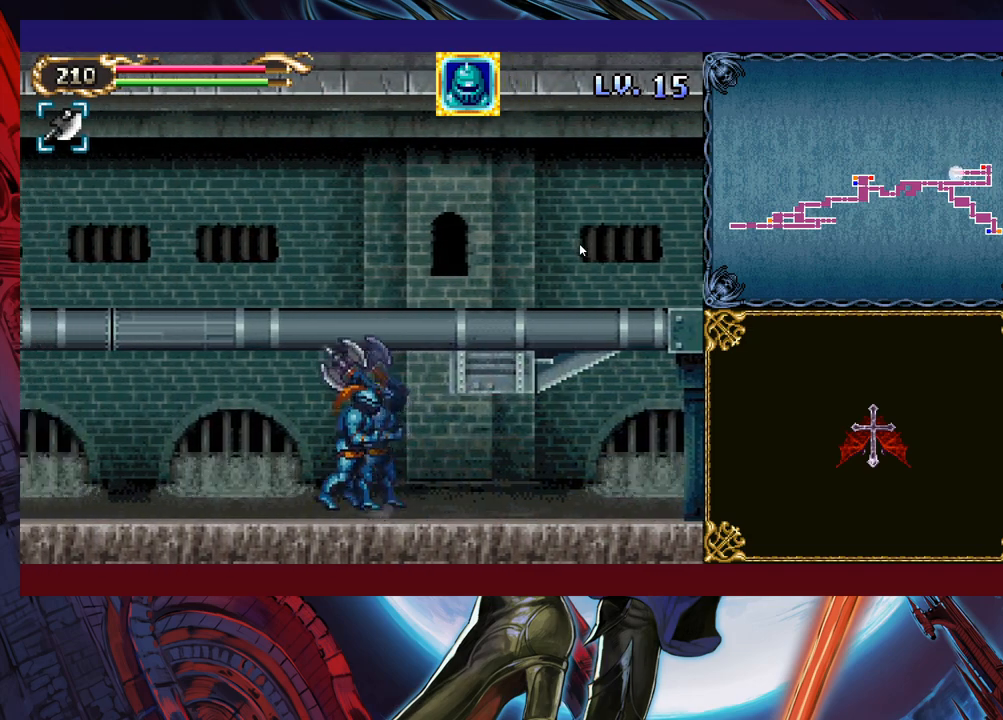
{"buttons": ["Y"], "left_stick": "right", "events": [[150, "left_stick", "right"], [200, "Y", "down"], [233, "B", "down"], [233, "Y", "up"], [250, "B", "up"], [250, "left_stick", "left"], [483, "left_stick", "right"], [500, "Y", "down"]]}
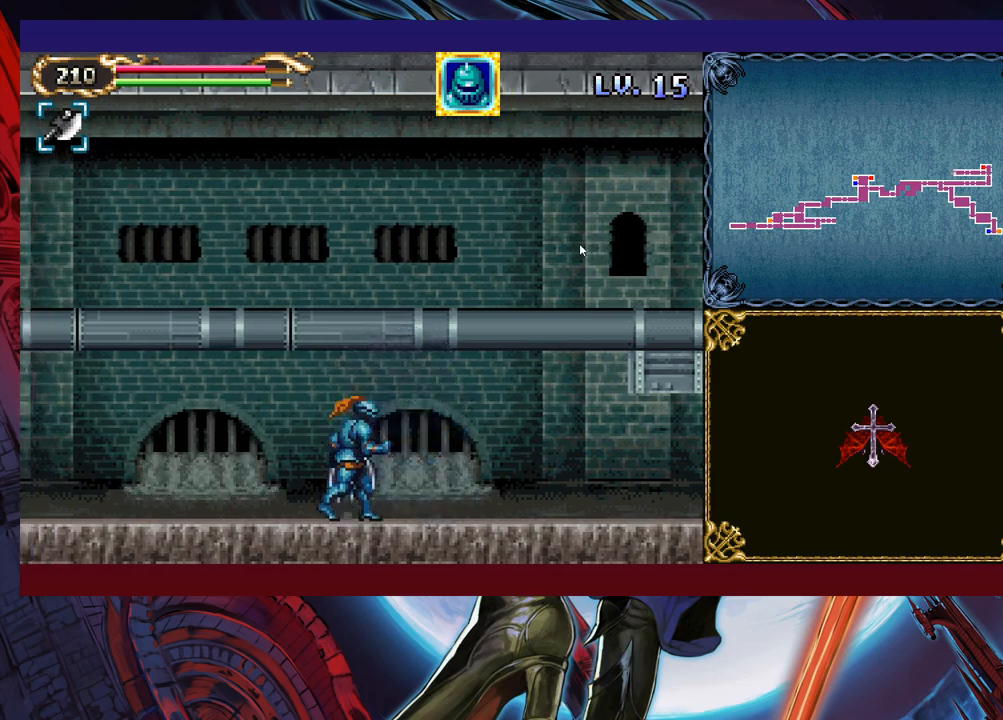
{"buttons": [], "left_stick": "left", "events": [[50, "B", "down"], [50, "Y", "up"], [83, "B", "up"], [83, "left_stick", "left"], [300, "left_stick", "right"], [350, "Y", "down"], [383, "Y", "up"], [400, "left_stick", "left"]]}